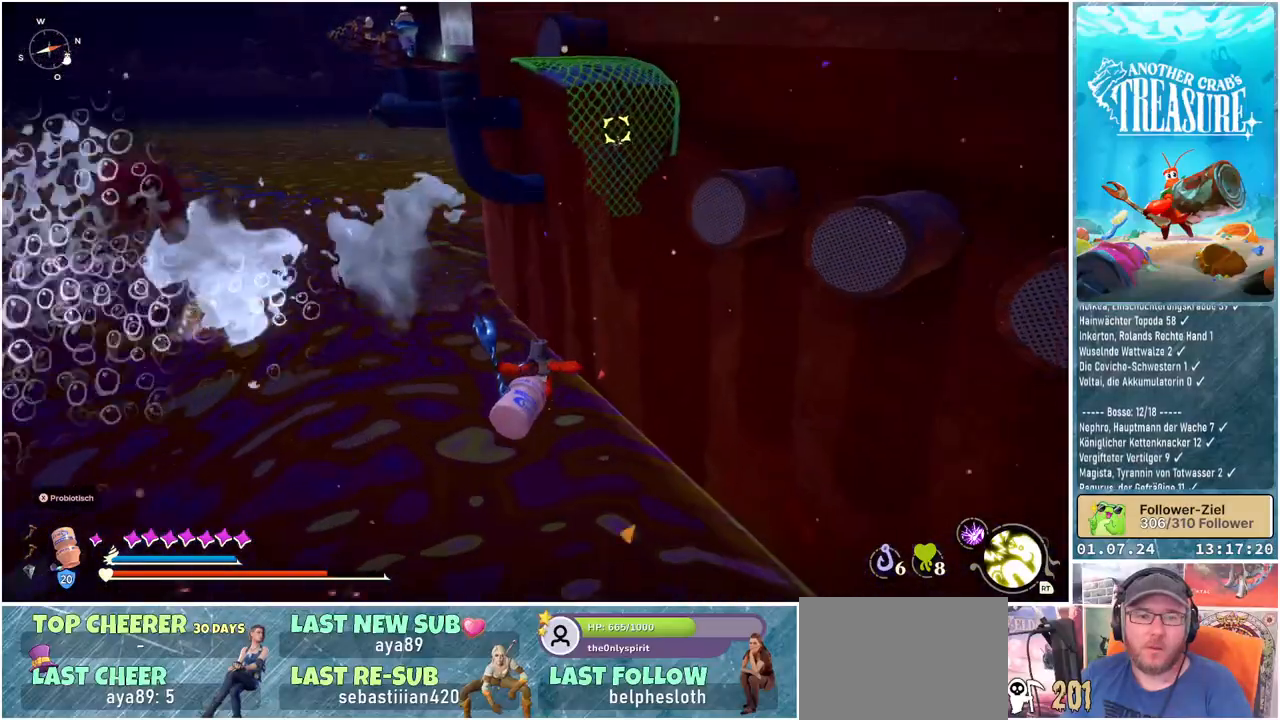
Gameplay with a controller (Xbox layout); each line is a JSON object with the inputs held at the frame after it. "events" lists button and stick changes between this image and that frame as [ms after this image, input, new state], when the widget could be followed in between.
{"buttons": [], "left_stick": "up-right", "right_stick": "center", "events": [[50, "L2", "down"], [167, "L2", "up"]]}
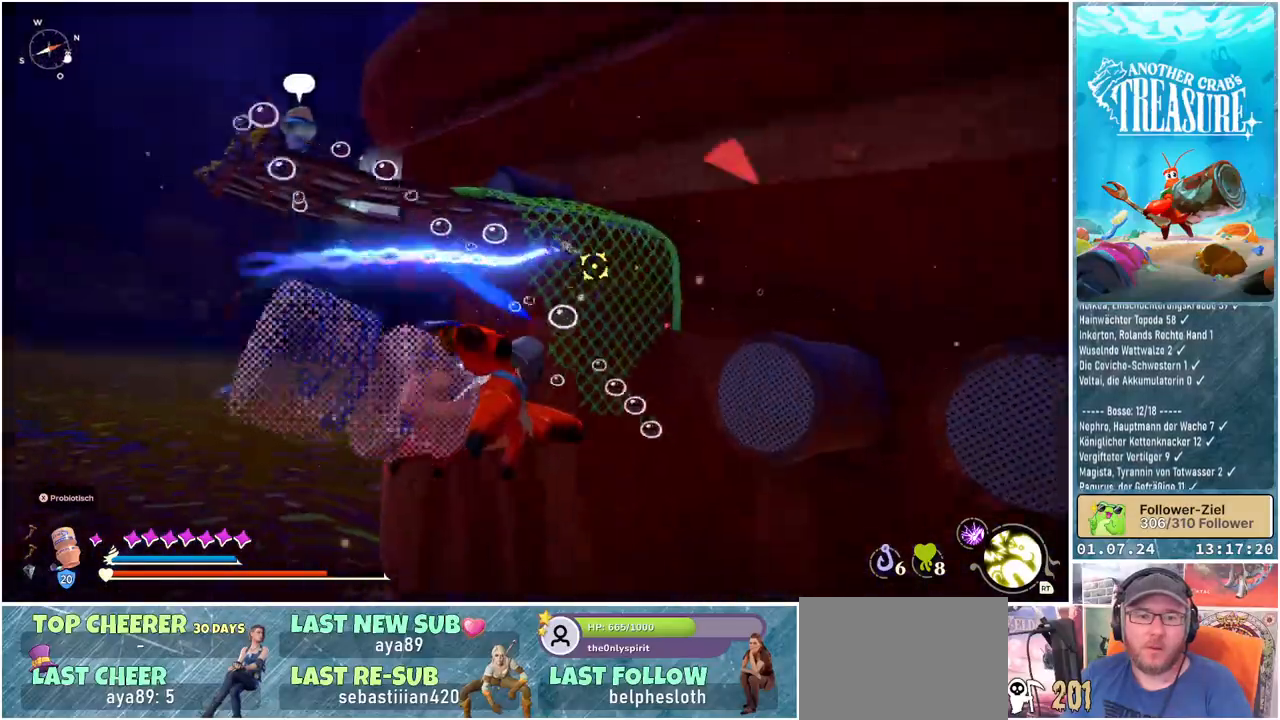
{"buttons": [], "left_stick": "up-right", "right_stick": "center", "events": []}
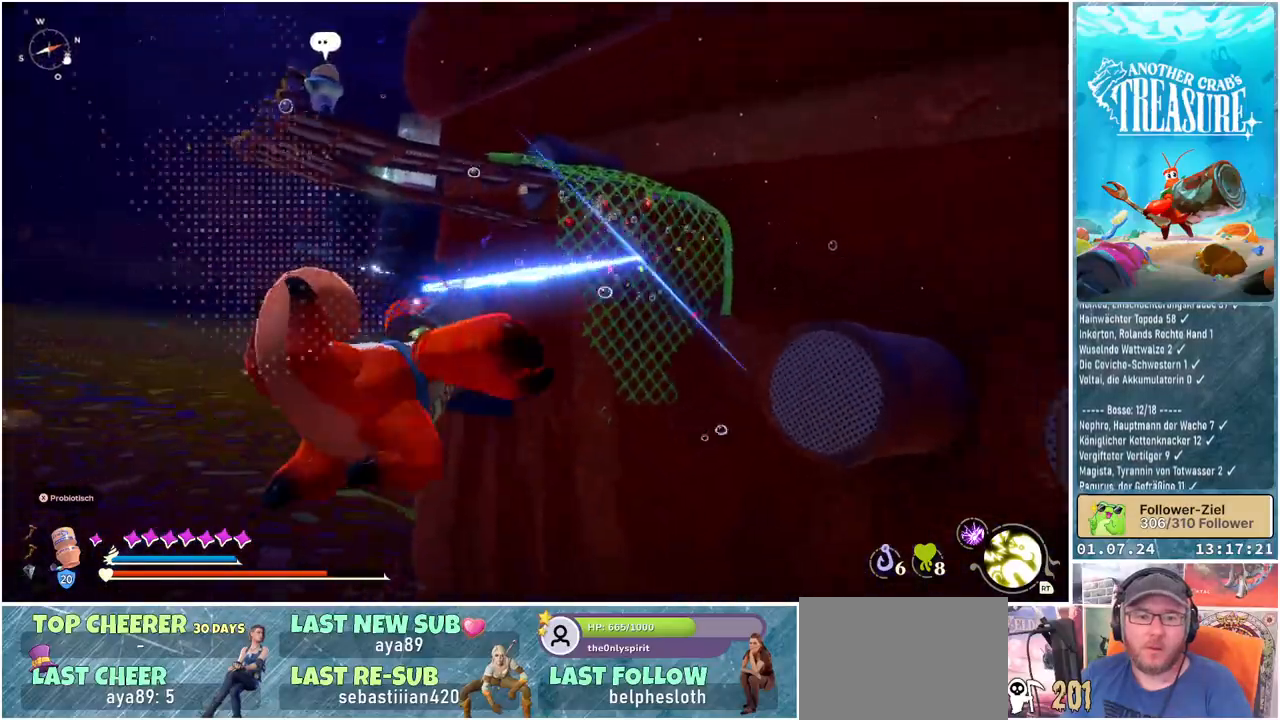
{"buttons": [], "left_stick": "up", "right_stick": "center", "events": [[117, "left_stick", "up"]]}
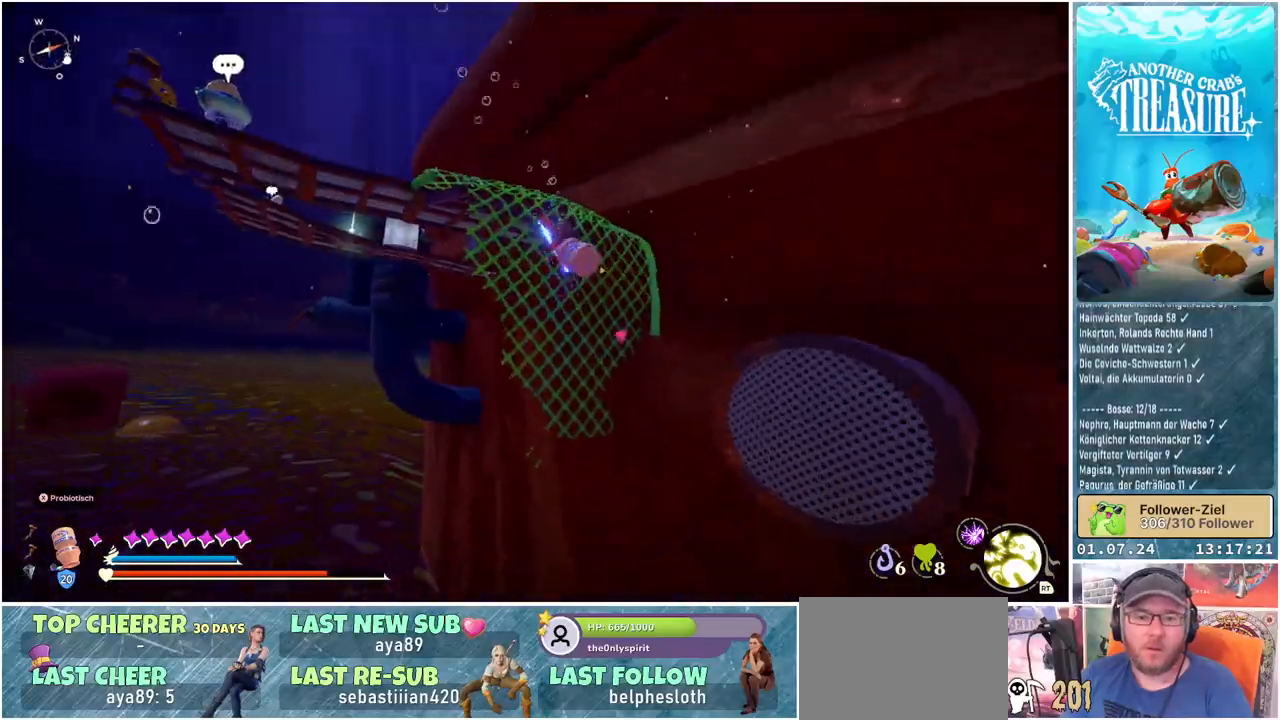
{"buttons": [], "left_stick": "up", "right_stick": "center", "events": []}
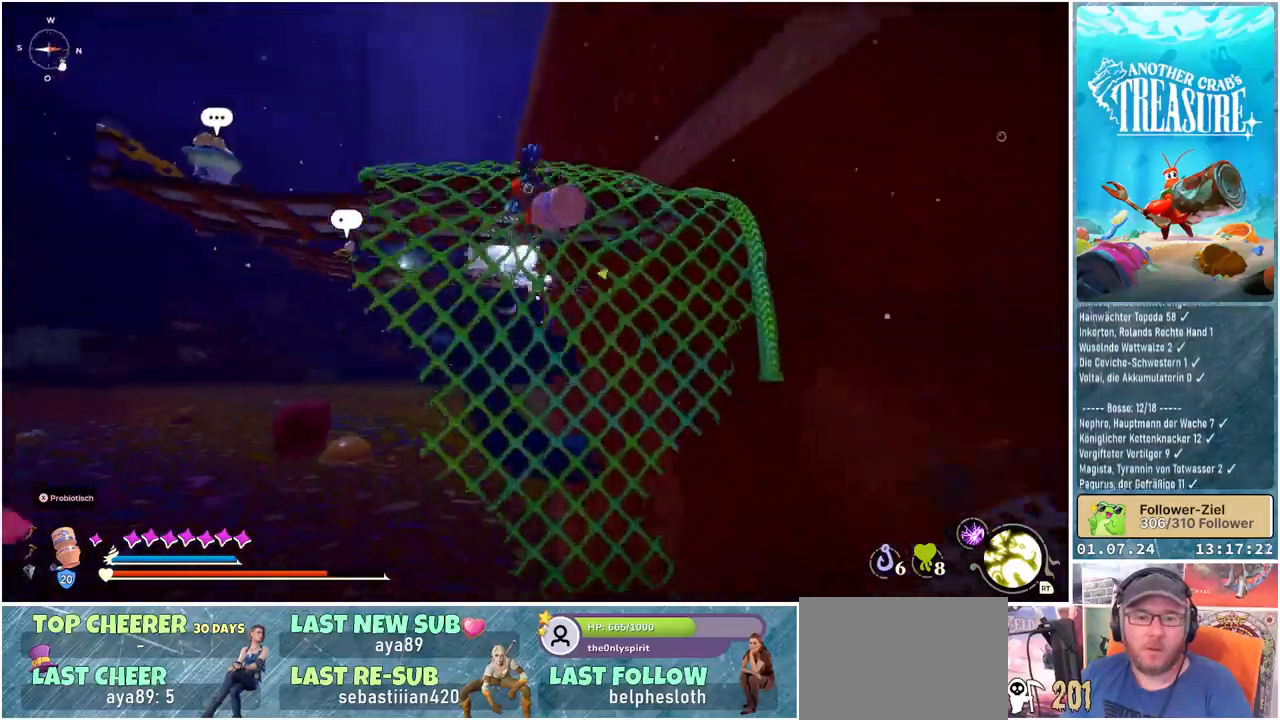
{"buttons": [], "left_stick": "up", "right_stick": "down", "events": [[50, "right_stick", "down-left"], [367, "right_stick", "down"]]}
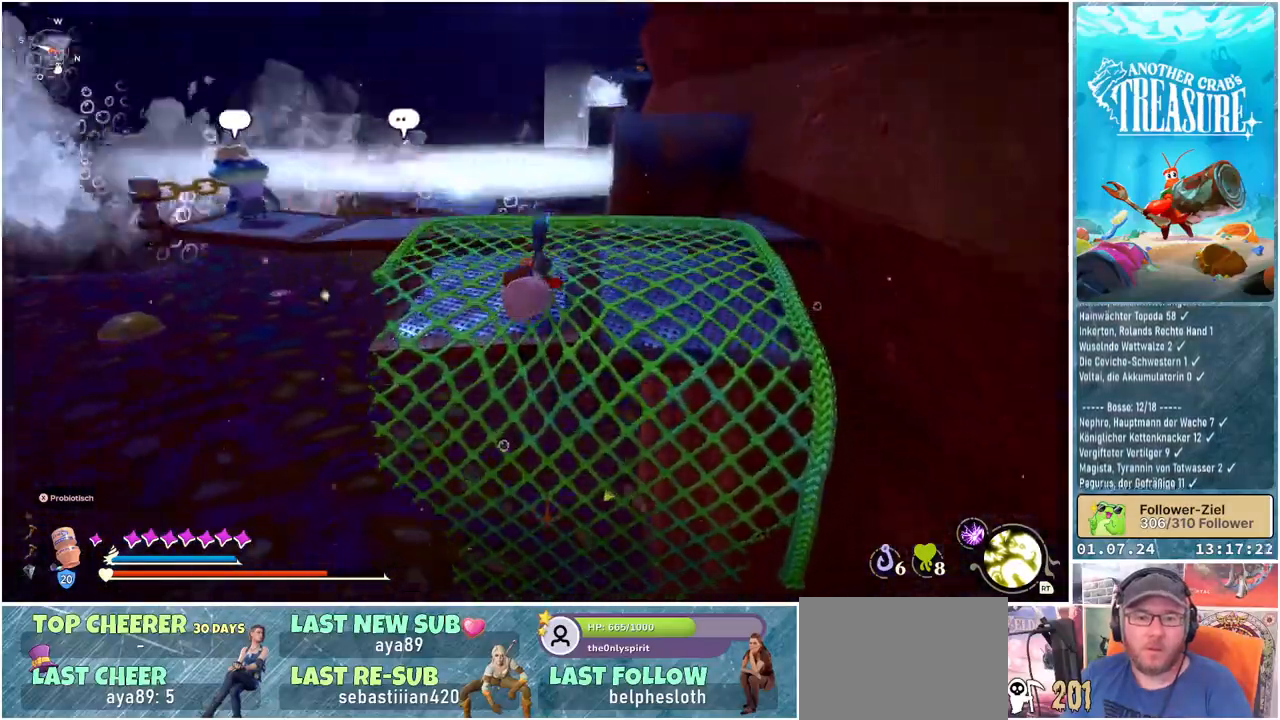
{"buttons": [], "left_stick": "center", "right_stick": "down-left", "events": [[50, "right_stick", "center"], [417, "left_stick", "center"], [450, "right_stick", "down-left"]]}
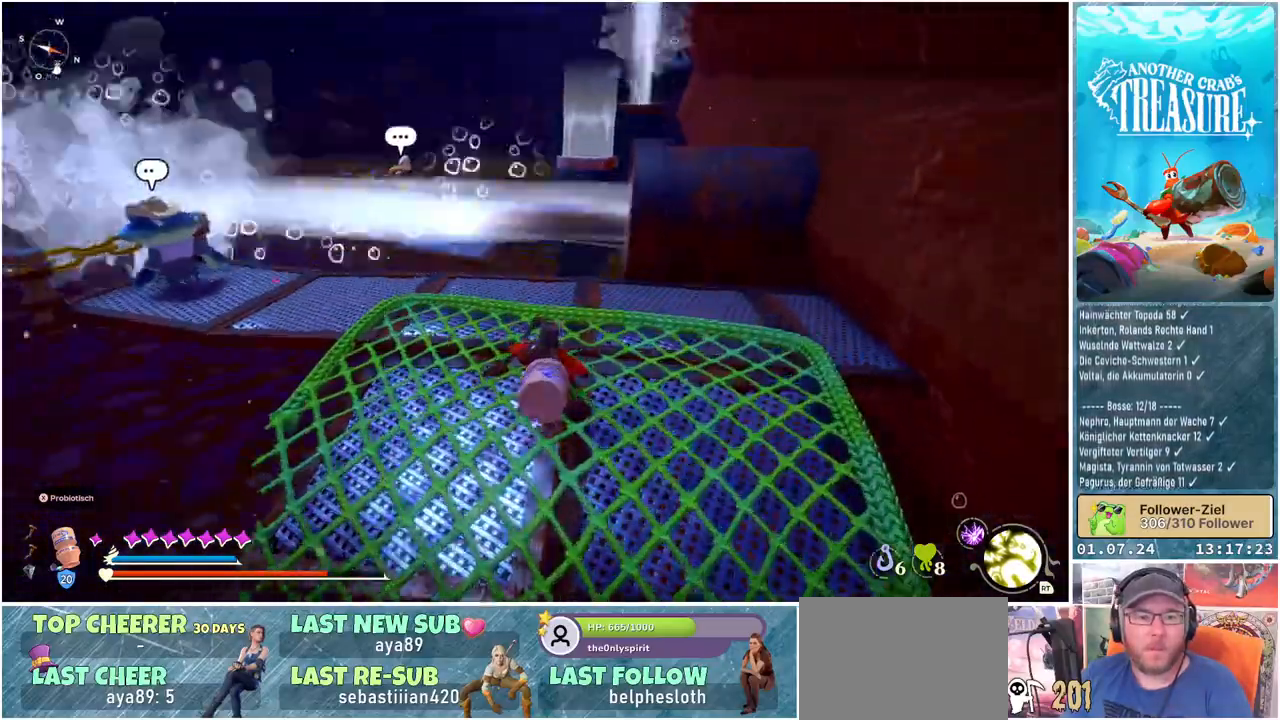
{"buttons": [], "left_stick": "up", "right_stick": "center", "events": [[250, "right_stick", "center"], [300, "left_stick", "up"]]}
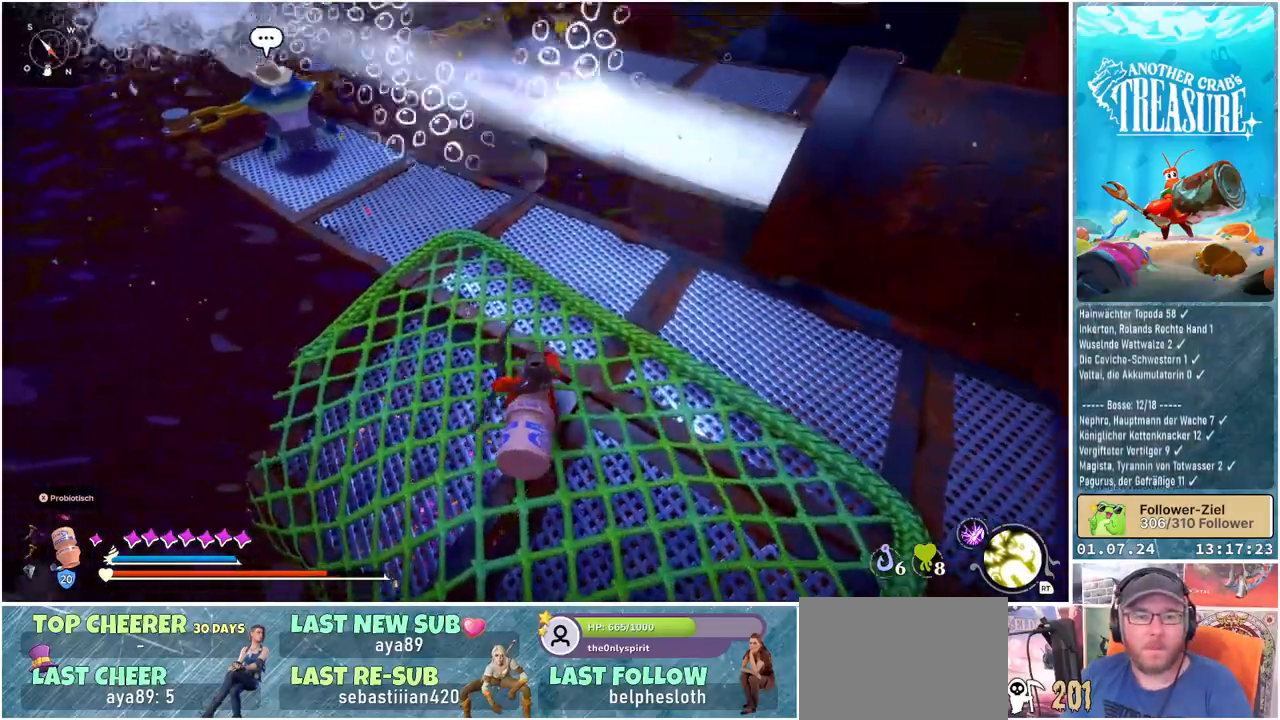
{"buttons": [], "left_stick": "up", "right_stick": "center", "events": [[100, "right_stick", "up-left"], [450, "right_stick", "center"]]}
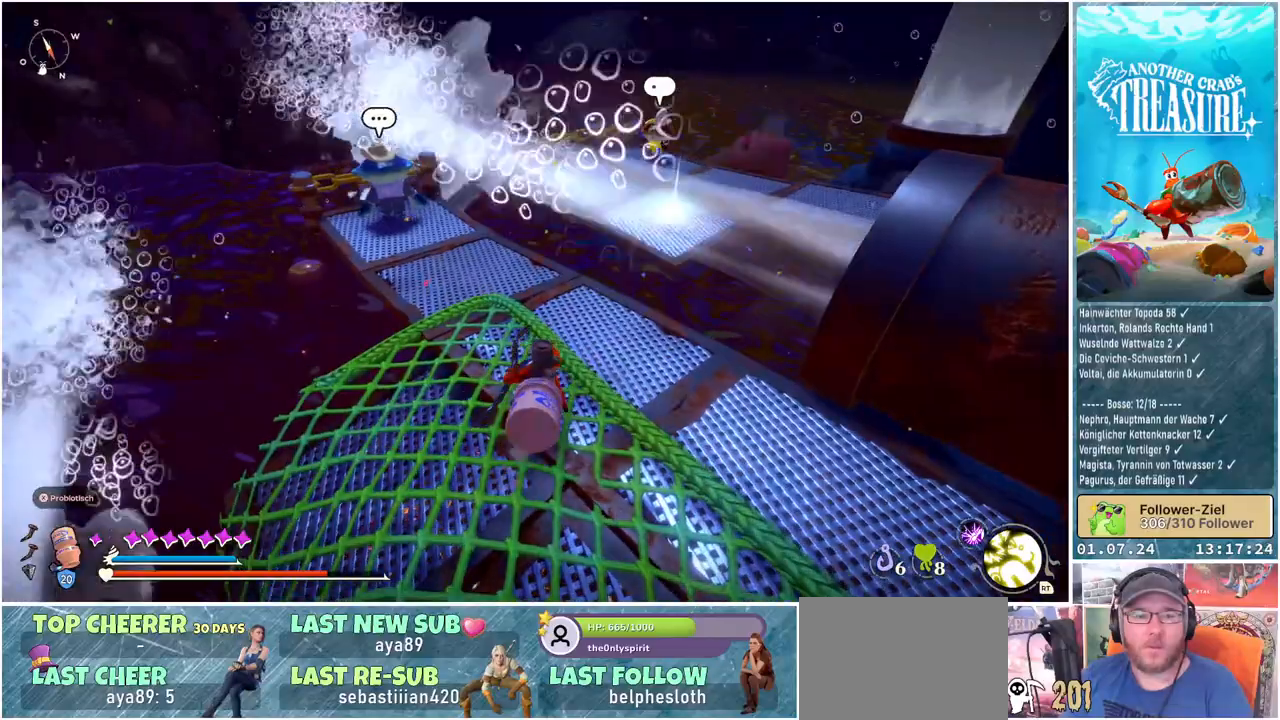
{"buttons": [], "left_stick": "up", "right_stick": "center", "events": []}
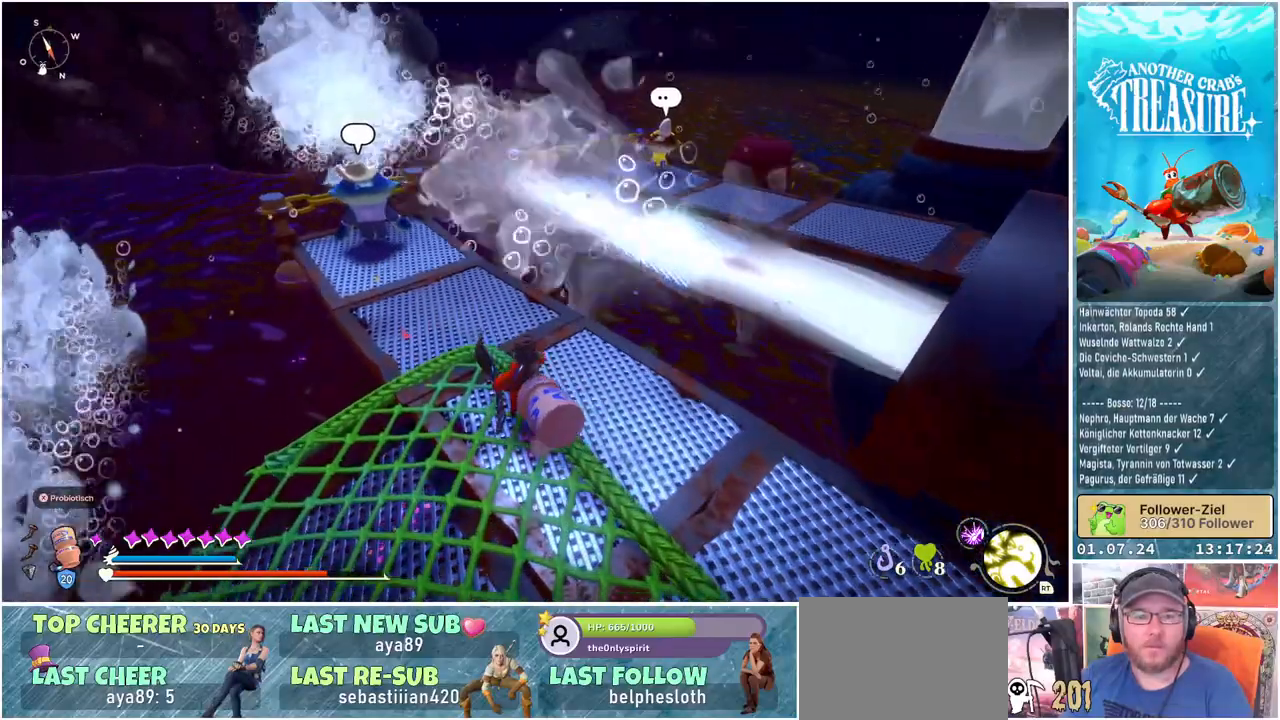
{"buttons": [], "left_stick": "up-left", "right_stick": "center", "events": [[33, "left_stick", "up-left"]]}
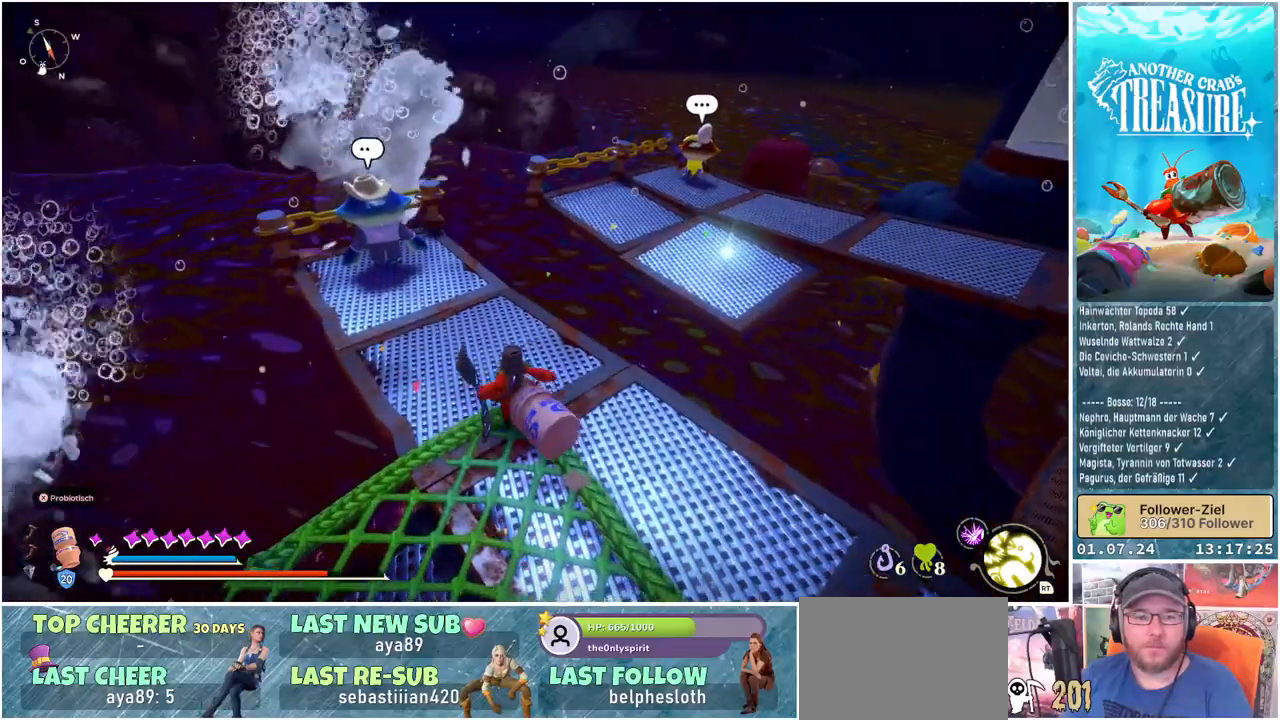
{"buttons": [], "left_stick": "up-left", "right_stick": "center", "events": []}
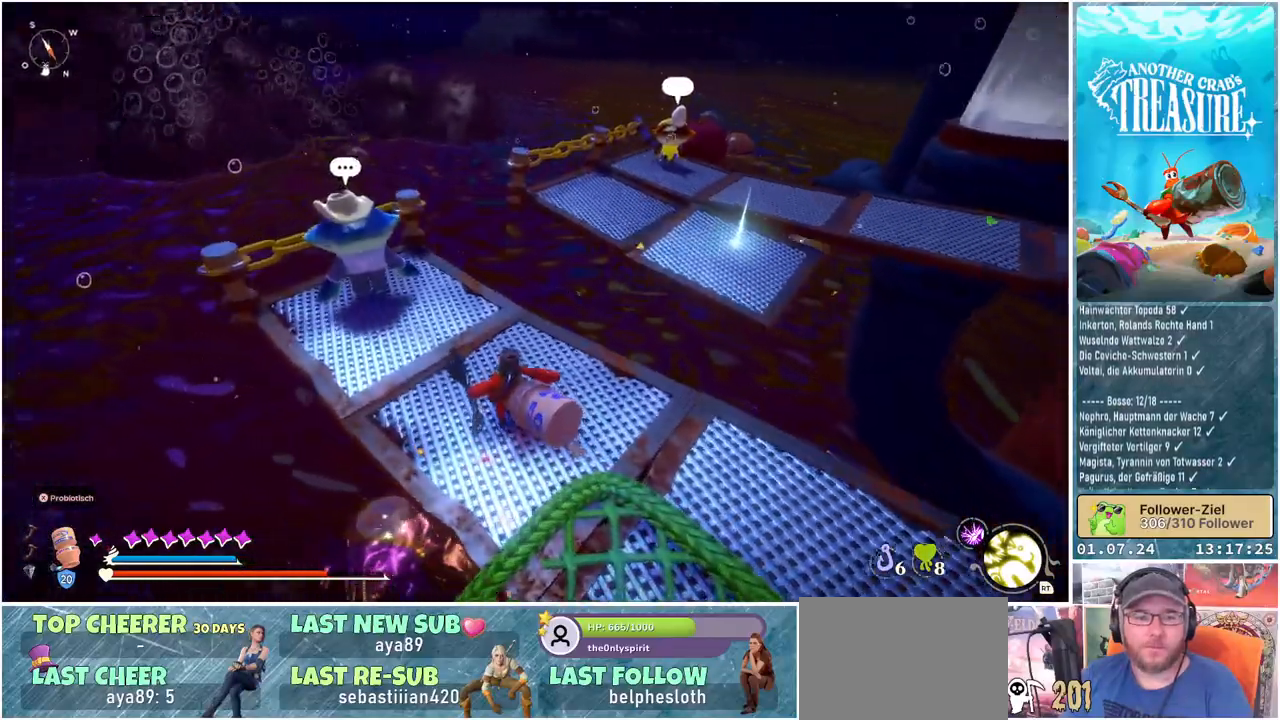
{"buttons": [], "left_stick": "up-left", "right_stick": "center", "events": []}
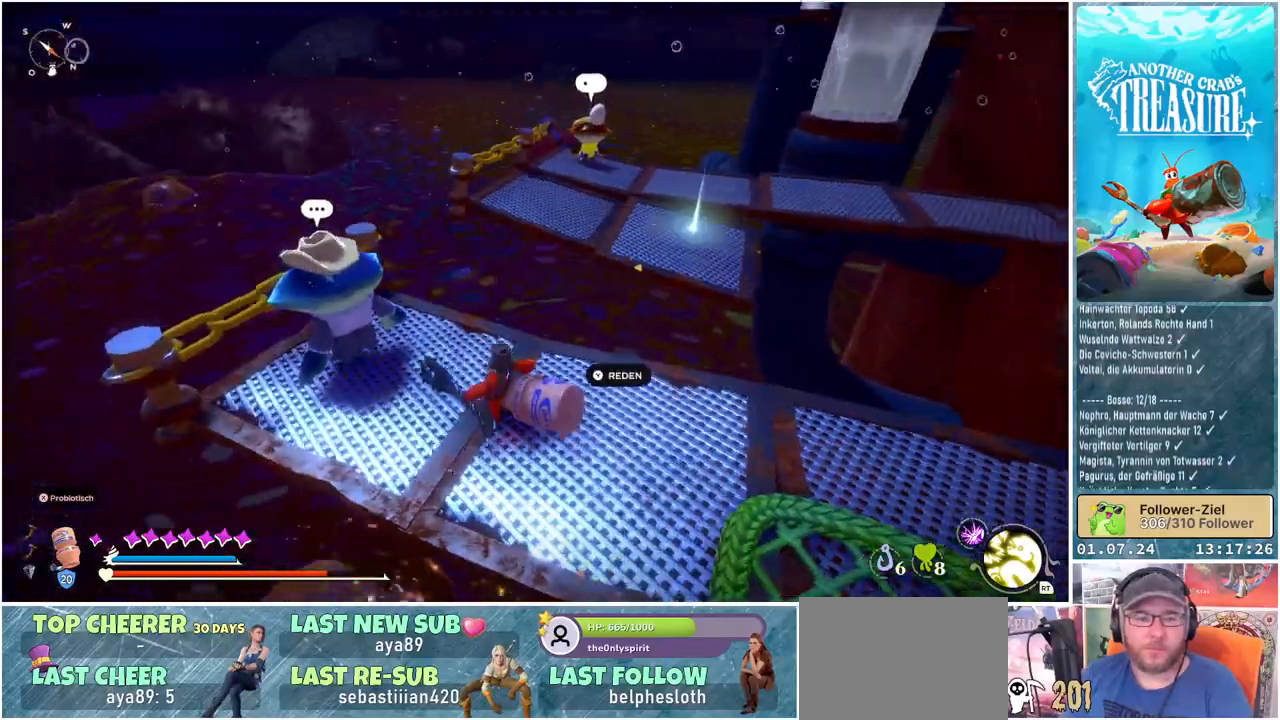
{"buttons": ["Y"], "left_stick": "center", "right_stick": "center", "events": [[200, "left_stick", "center"], [450, "Y", "down"]]}
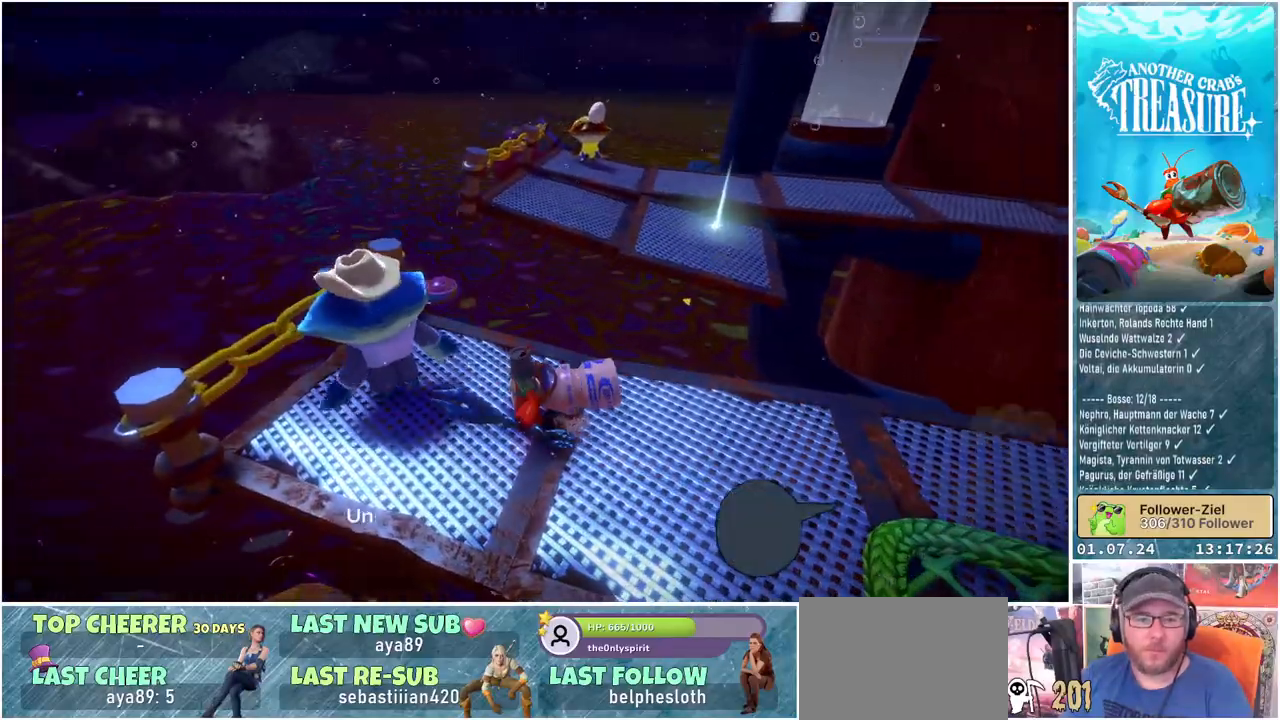
{"buttons": [], "left_stick": "center", "right_stick": "center", "events": [[83, "Y", "up"]]}
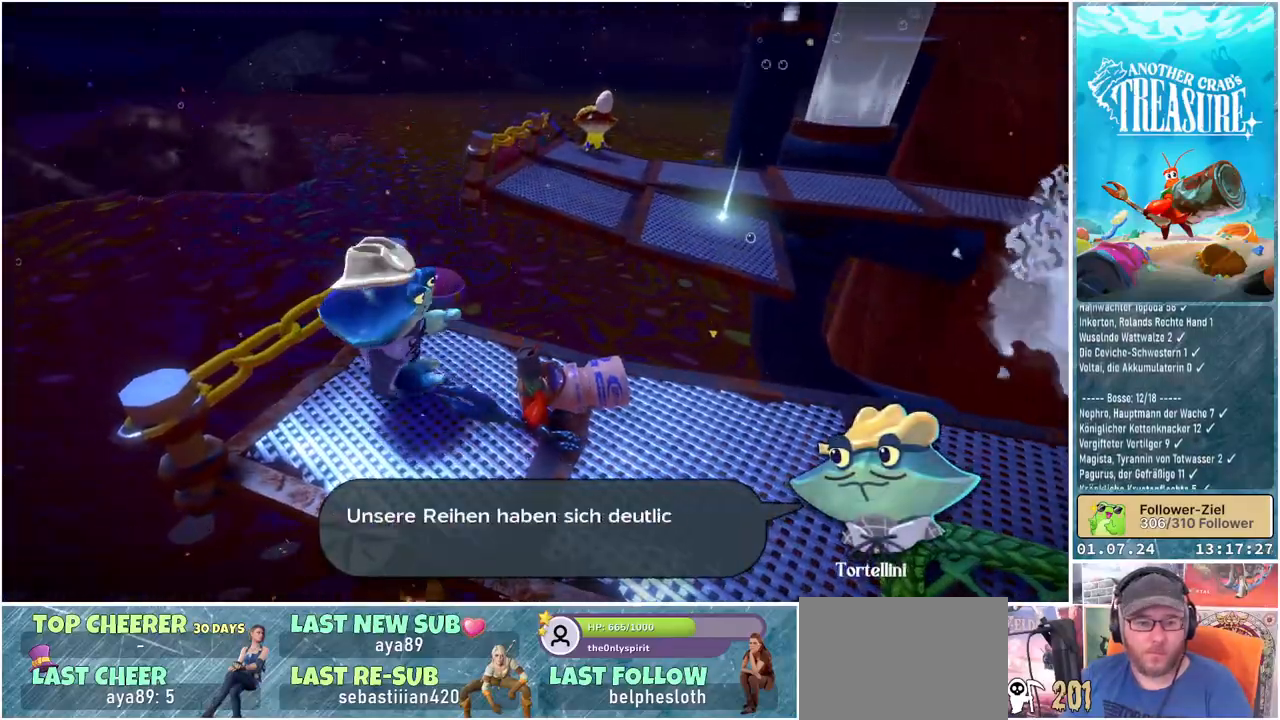
{"buttons": [], "left_stick": "center", "right_stick": "center", "events": [[200, "right_stick", "up"], [483, "right_stick", "center"]]}
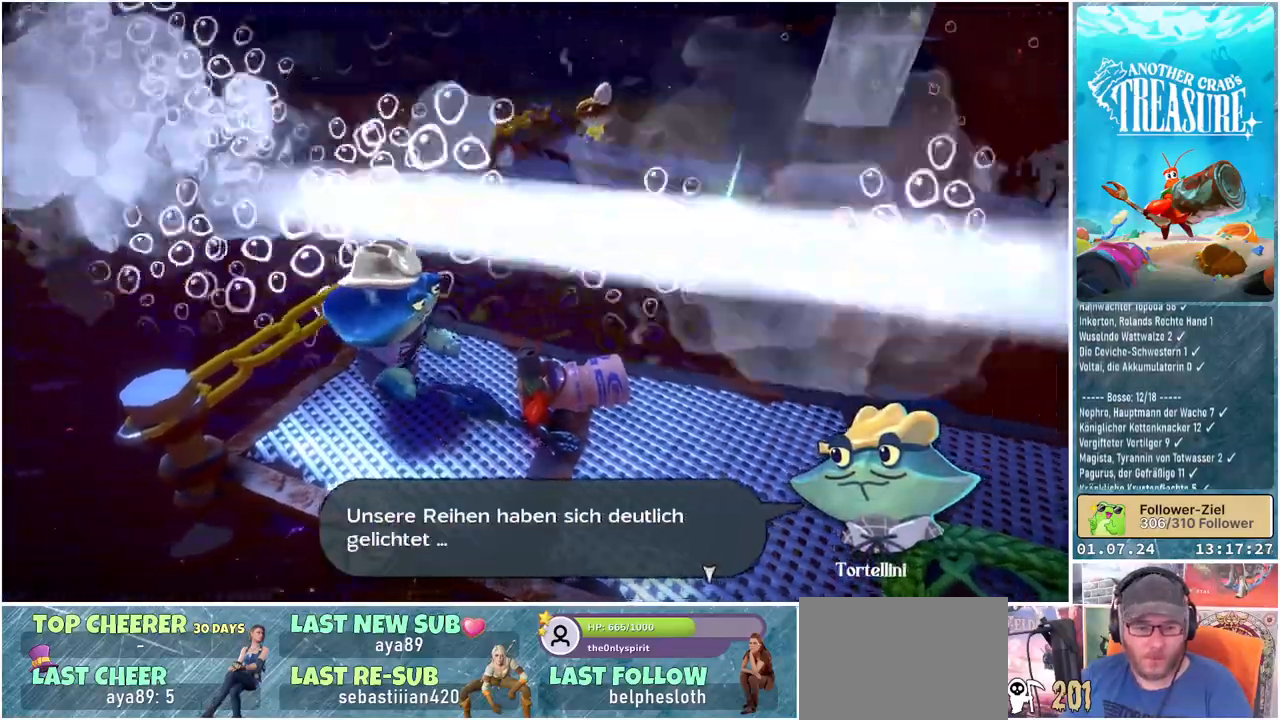
{"buttons": [], "left_stick": "center", "right_stick": "center", "events": []}
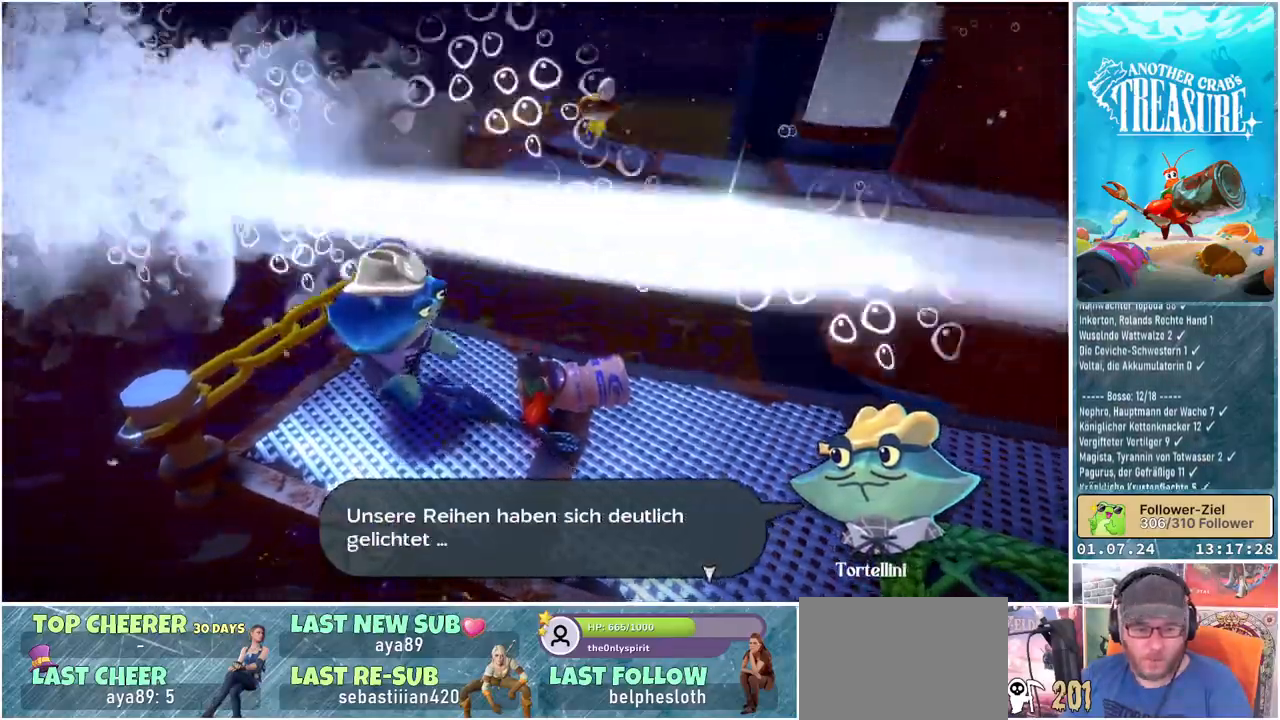
{"buttons": [], "left_stick": "center", "right_stick": "center", "events": []}
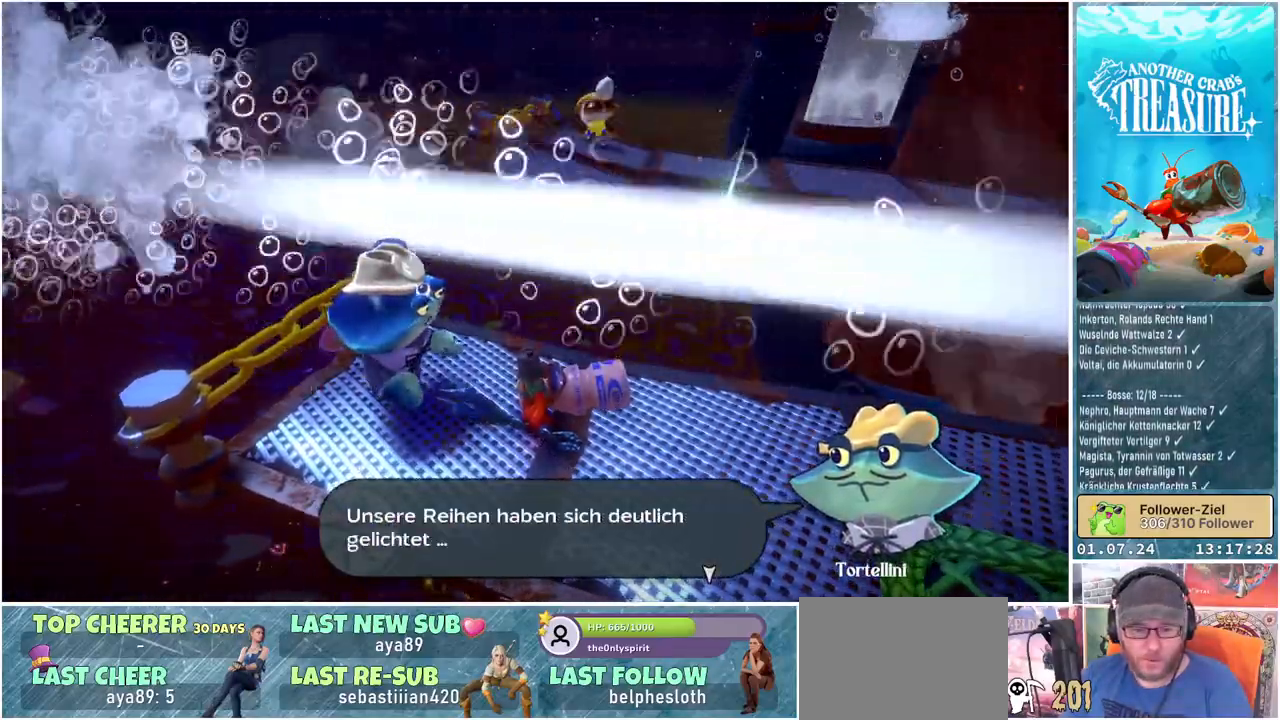
{"buttons": [], "left_stick": "center", "right_stick": "center", "events": []}
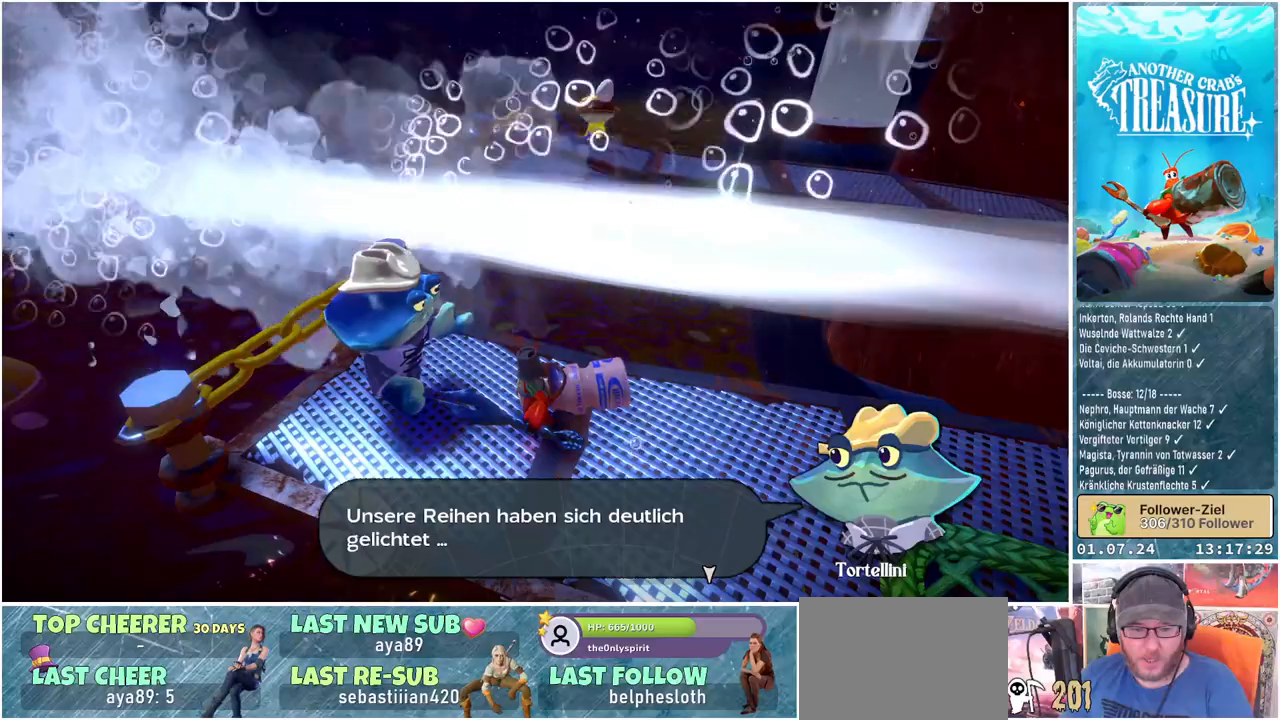
{"buttons": [], "left_stick": "center", "right_stick": "center", "events": []}
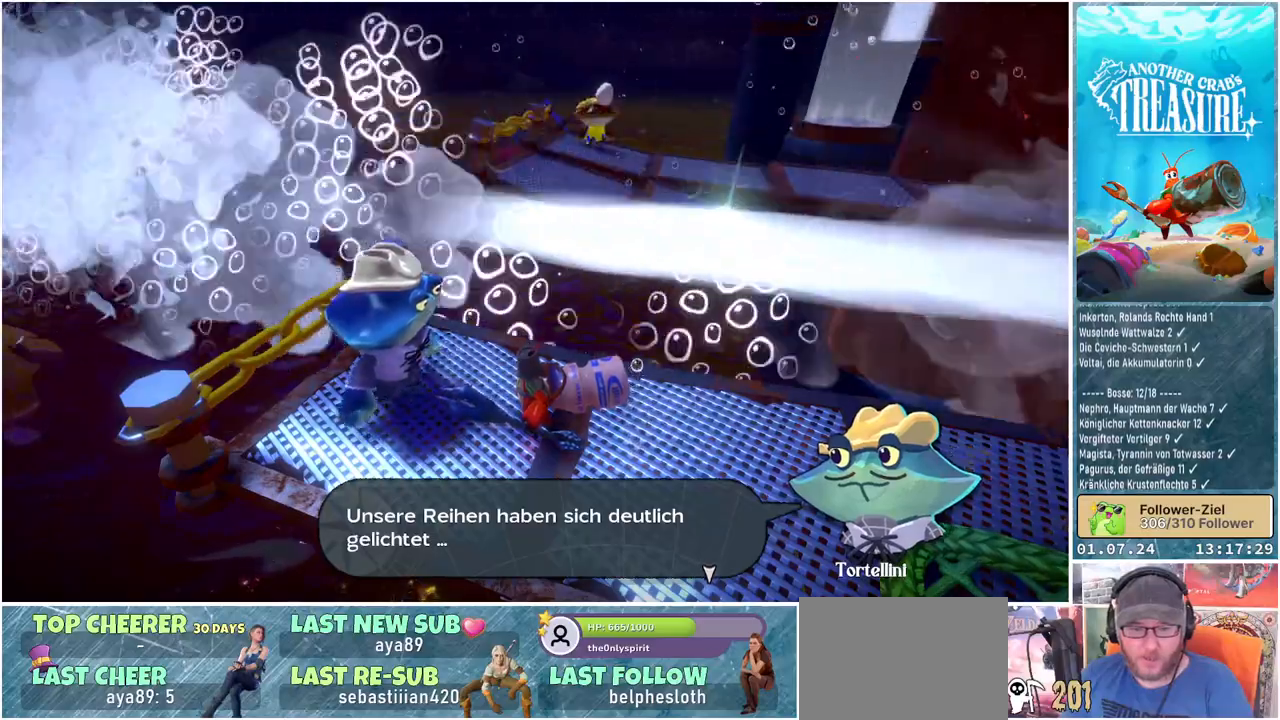
{"buttons": [], "left_stick": "center", "right_stick": "center", "events": []}
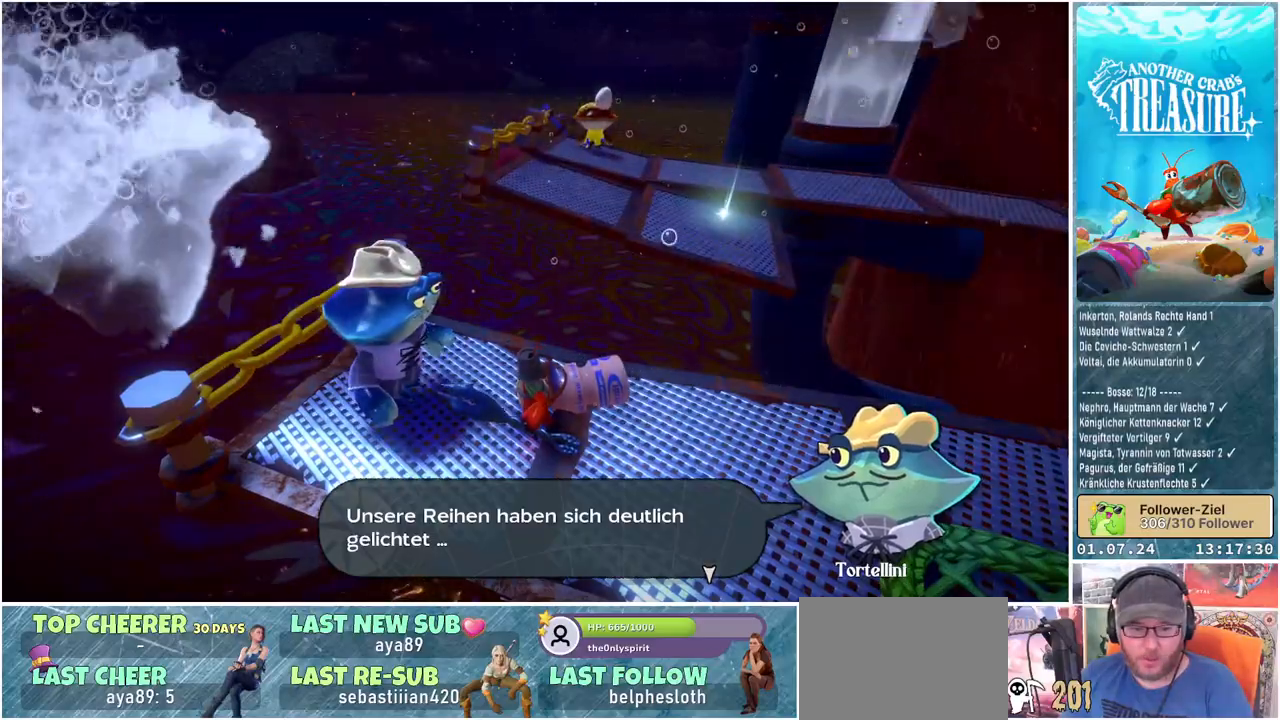
{"buttons": [], "left_stick": "center", "right_stick": "center", "events": []}
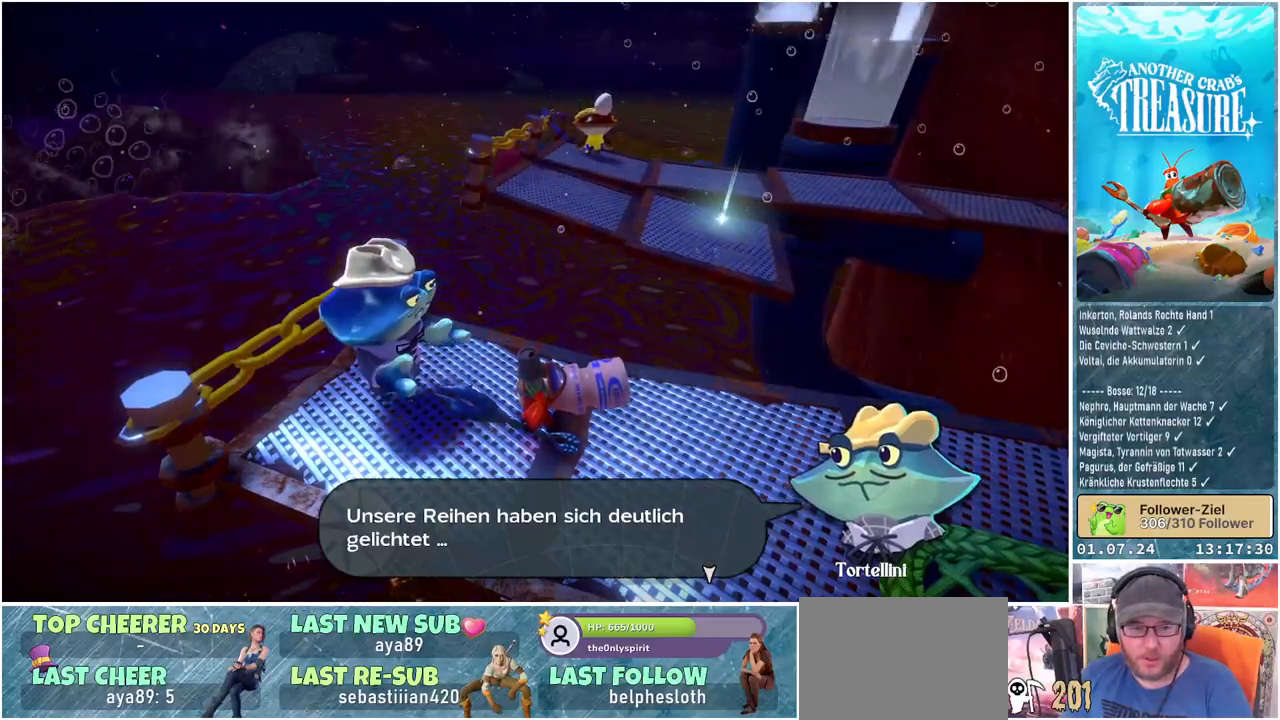
{"buttons": ["A"], "left_stick": "center", "right_stick": "center", "events": [[483, "A", "down"]]}
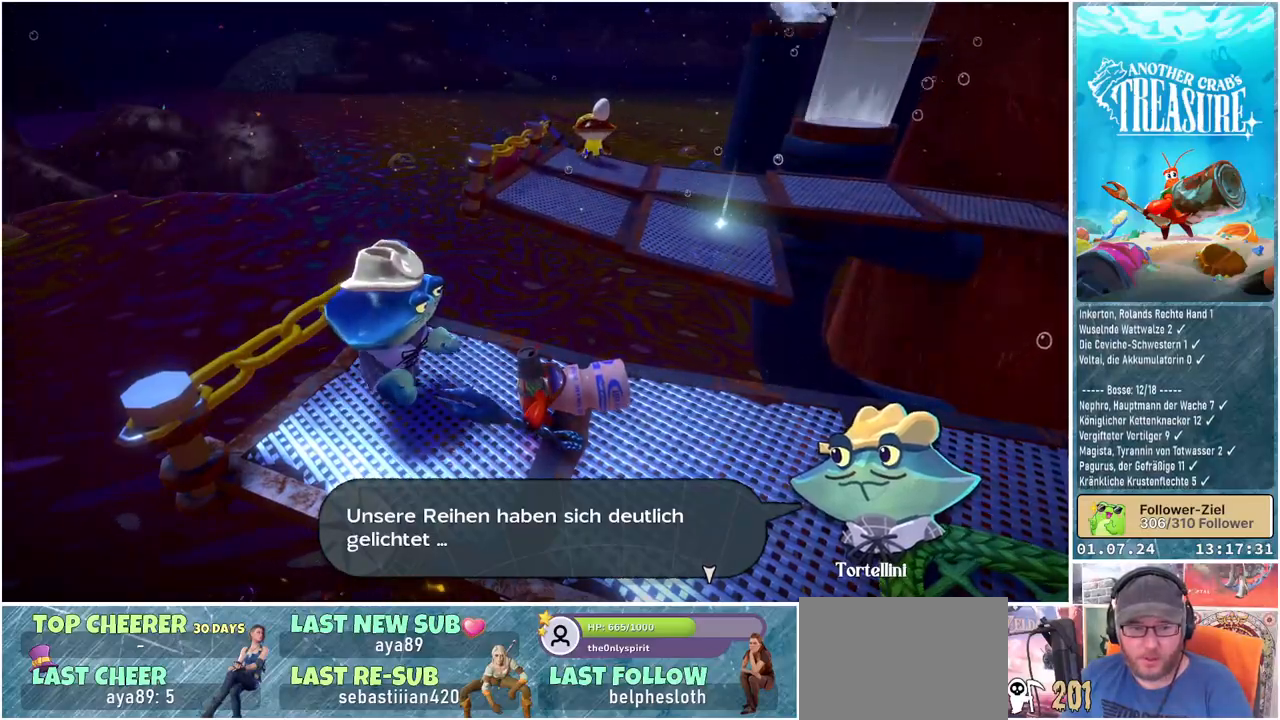
{"buttons": [], "left_stick": "center", "right_stick": "center", "events": [[50, "A", "up"]]}
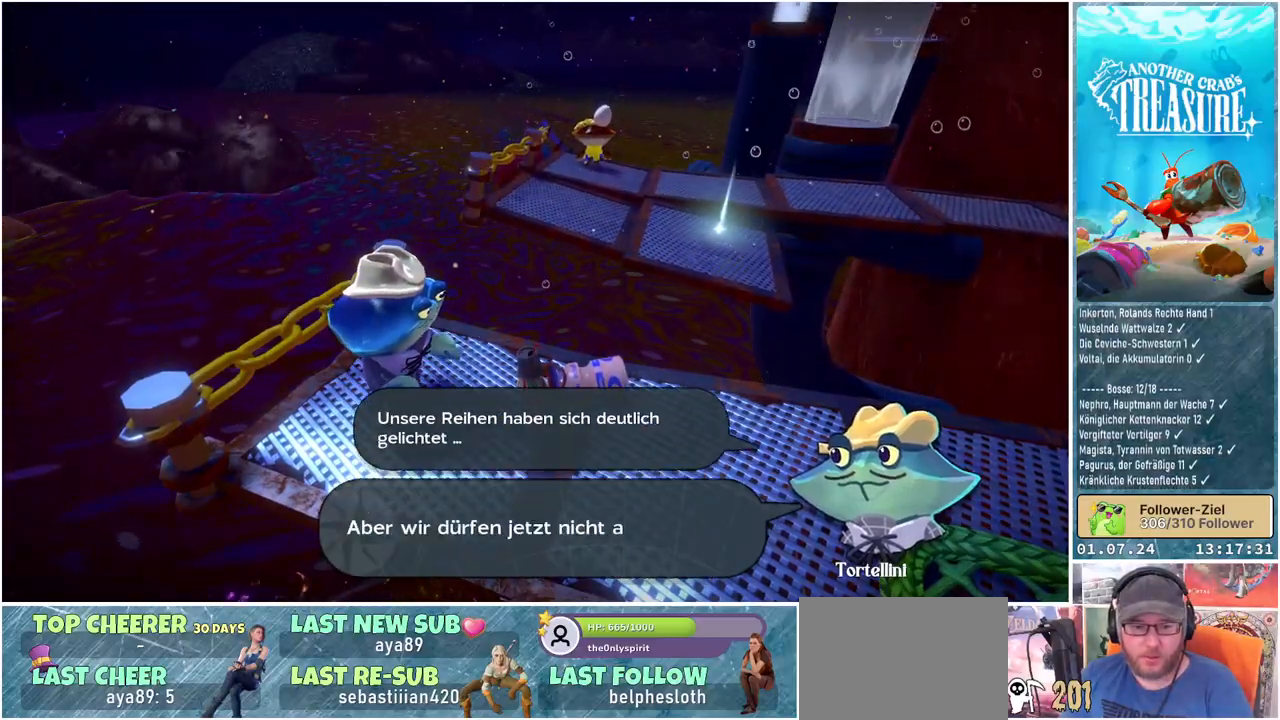
{"buttons": [], "left_stick": "center", "right_stick": "center", "events": []}
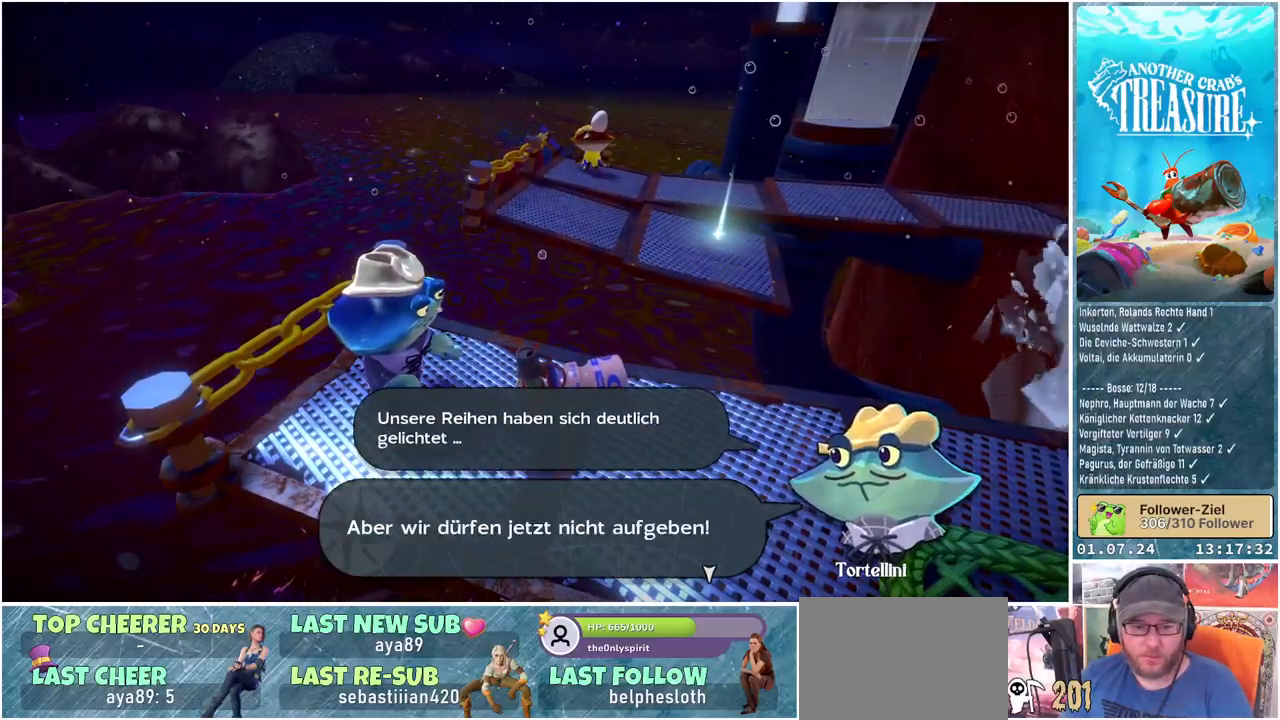
{"buttons": [], "left_stick": "center", "right_stick": "center", "events": []}
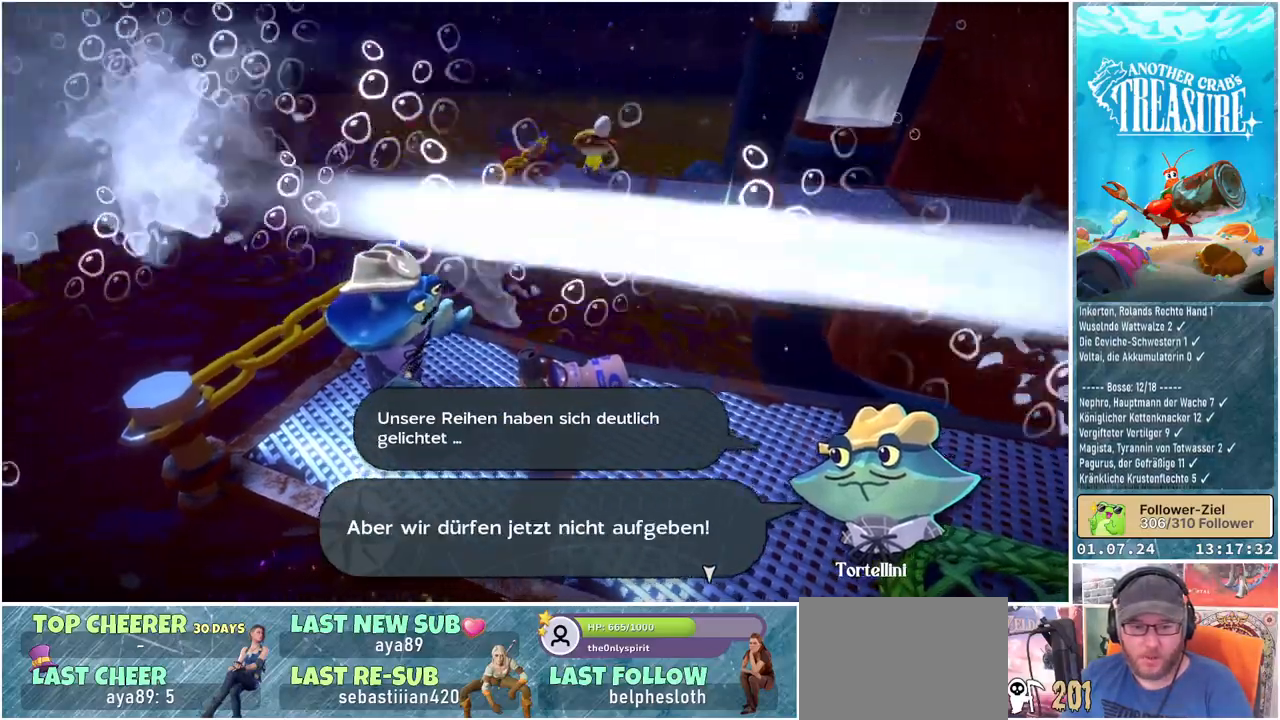
{"buttons": [], "left_stick": "center", "right_stick": "center", "events": []}
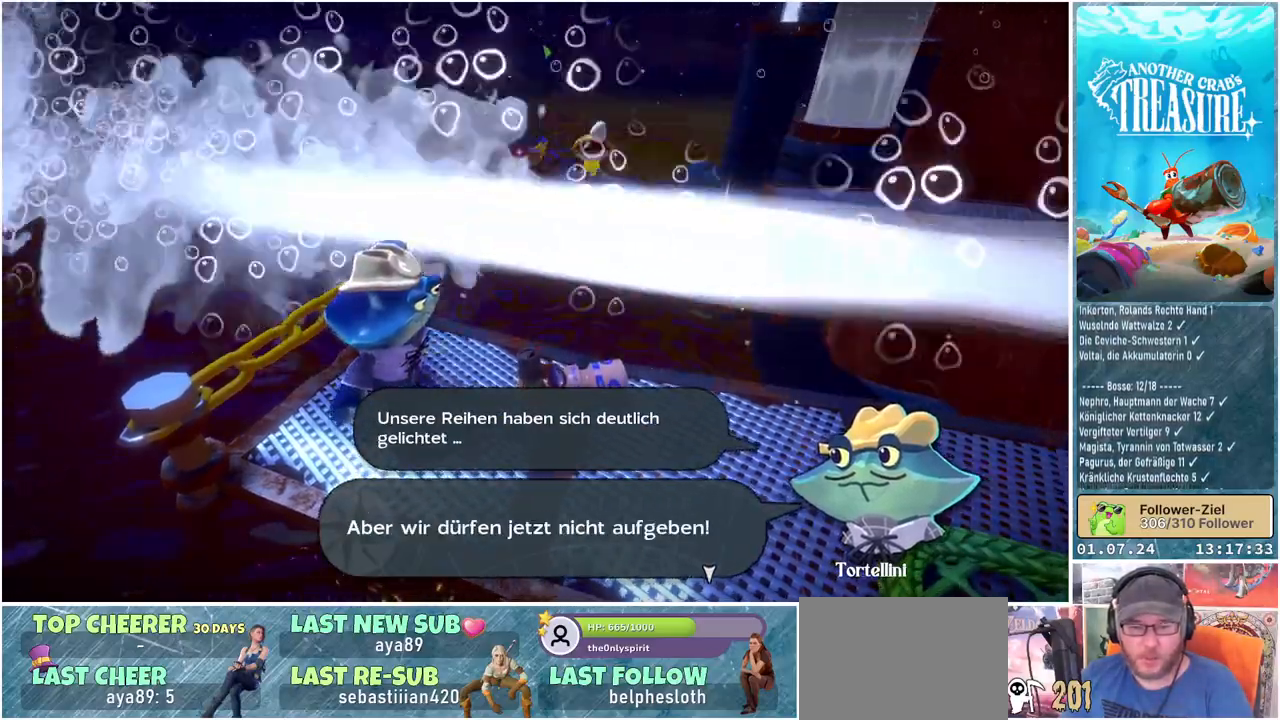
{"buttons": [], "left_stick": "center", "right_stick": "center", "events": []}
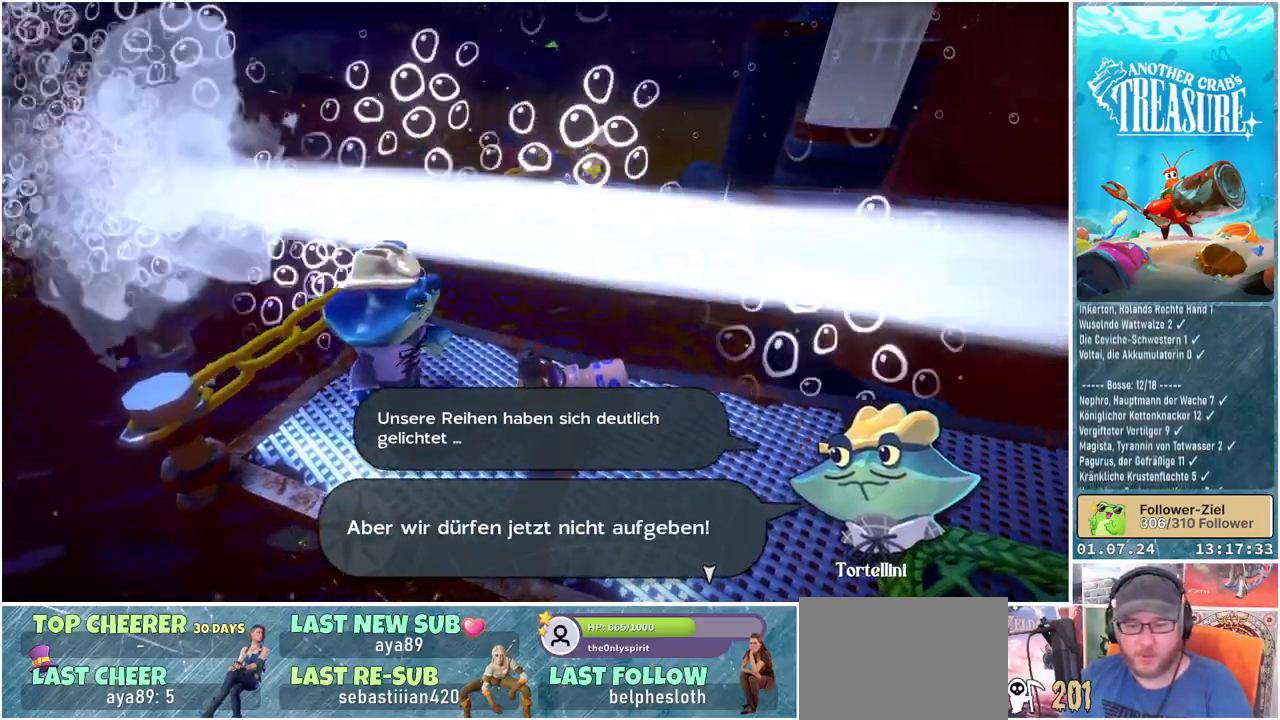
{"buttons": [], "left_stick": "center", "right_stick": "center", "events": [[17, "A", "down"], [100, "A", "up"]]}